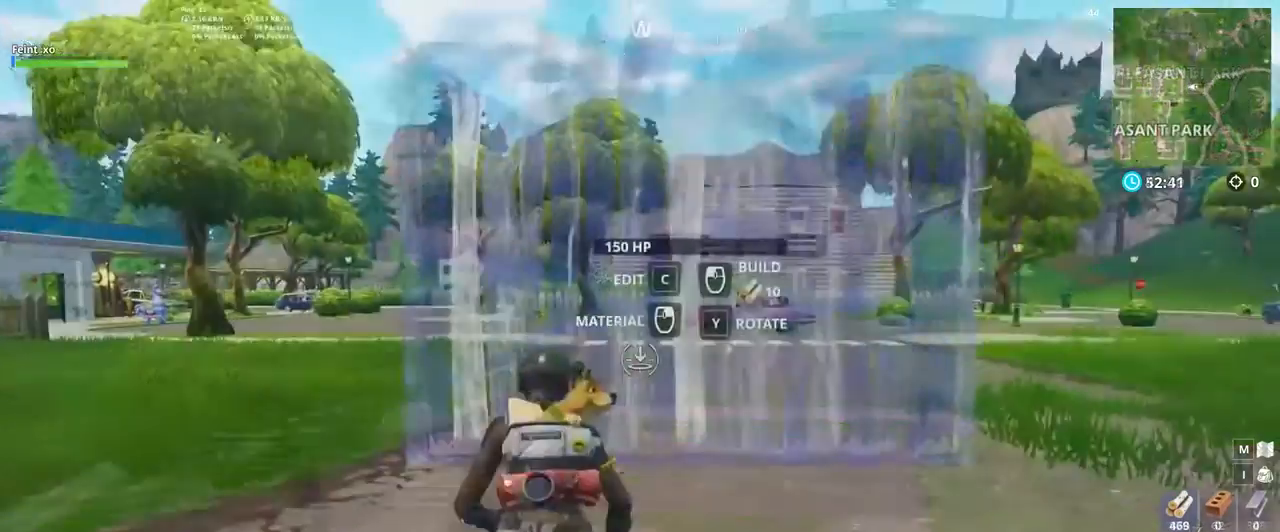
Gameplay with keyboard and mouse; each line is a JSON object with the keys and mouse buttons held at the frame after it. "events" lists presses ("down") and releases ("up") of ".", "/", "0", "1", "2", "3", "4", "5", "6", "7", "8", "9", "a", "alt_l", "alt_r", "b", "backslash", "backspace", "c", "caps_lock", "comma", "ctrl_l", "ctrl_r", "d", "e", "equals", "escape", "f", "f1", "f10", "f11", "f12", "f2", "f3", "f4", "f5", "f6", "f7", "f8", "f9", "g", "h", "i", "j", "k", "l", "lbracket", "m", "minus", "n", "o", "p", "q", "quote", "r", "rbracket", "return", "s", "semicolon", "shift_l", "shift_r", "space", "super", "t", "tab", "tilde", "u", "v", "w", "x", "y", "z", "mouse_left", "mouse_wheel", "mouse_right", "mouse_mb4" and "mouse_mb5" between this image and that frame as [ms after this image, input, new state], when the widget could be followed in between. "mouse_left", "mouse_wheel", "mouse_right", "mouse_mb4", "mouse_mb5" = the "left", "wheel", "right", "mb4", "mb5" buttons of the "mouse" list. No other keys are recorded. "wheel" means that the mouse wheel is clicked or scrolled. Mouse movement is not recorded.
{"keys": ["d", "w"], "mouse": [], "events": [[434, "d", "down"]]}
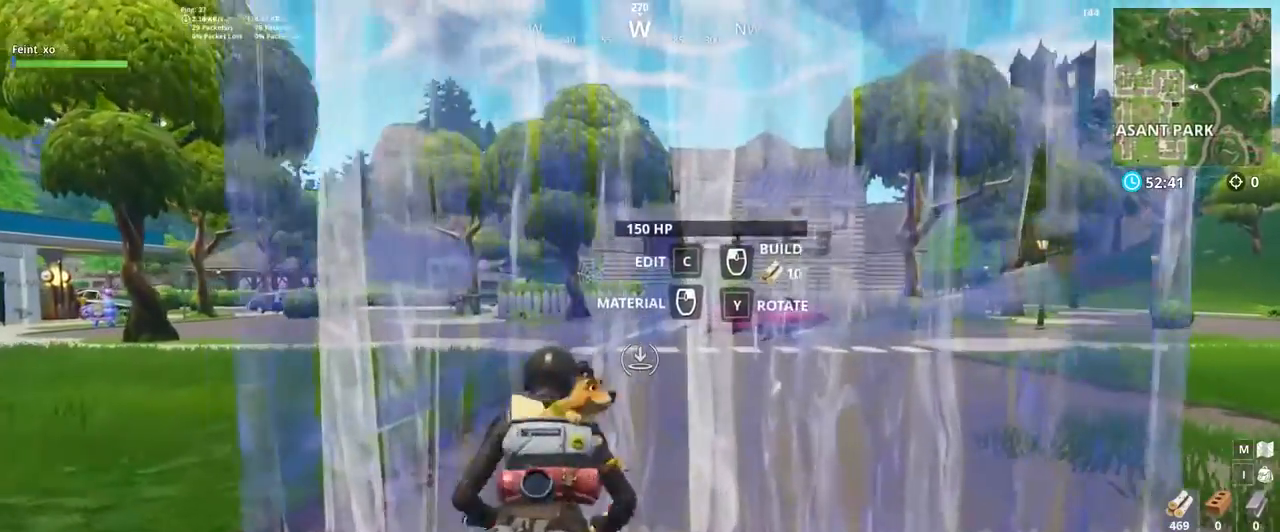
{"keys": ["d", "w"], "mouse": ["left"], "events": [[433, "mouse_left", "down"]]}
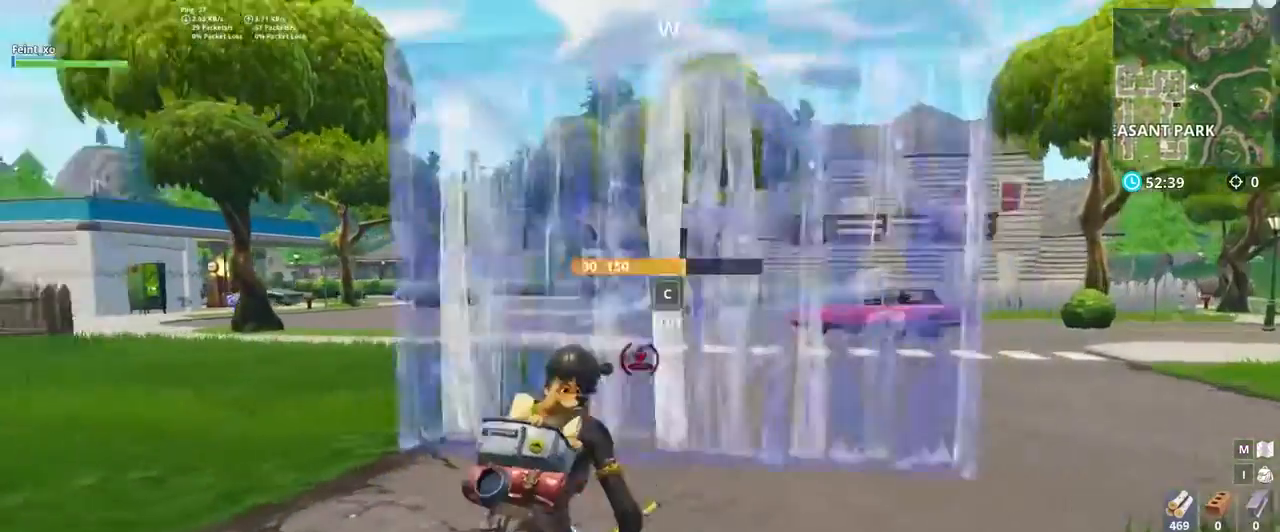
{"keys": [], "mouse": ["left"], "events": [[267, "w", "up"], [300, "space", "down"], [401, "d", "up"], [434, "space", "up"]]}
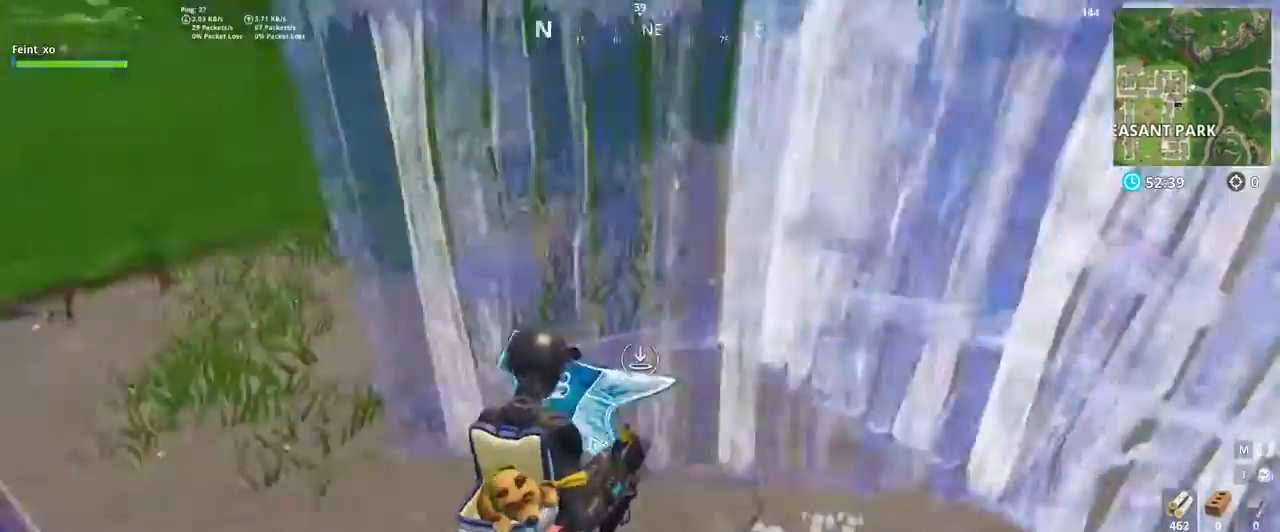
{"keys": ["w"], "mouse": ["left"], "events": [[100, "w", "down"], [167, "mouse_left", "up"], [267, "mouse_mb4", "down"], [400, "mouse_left", "down"], [467, "mouse_mb4", "up"]]}